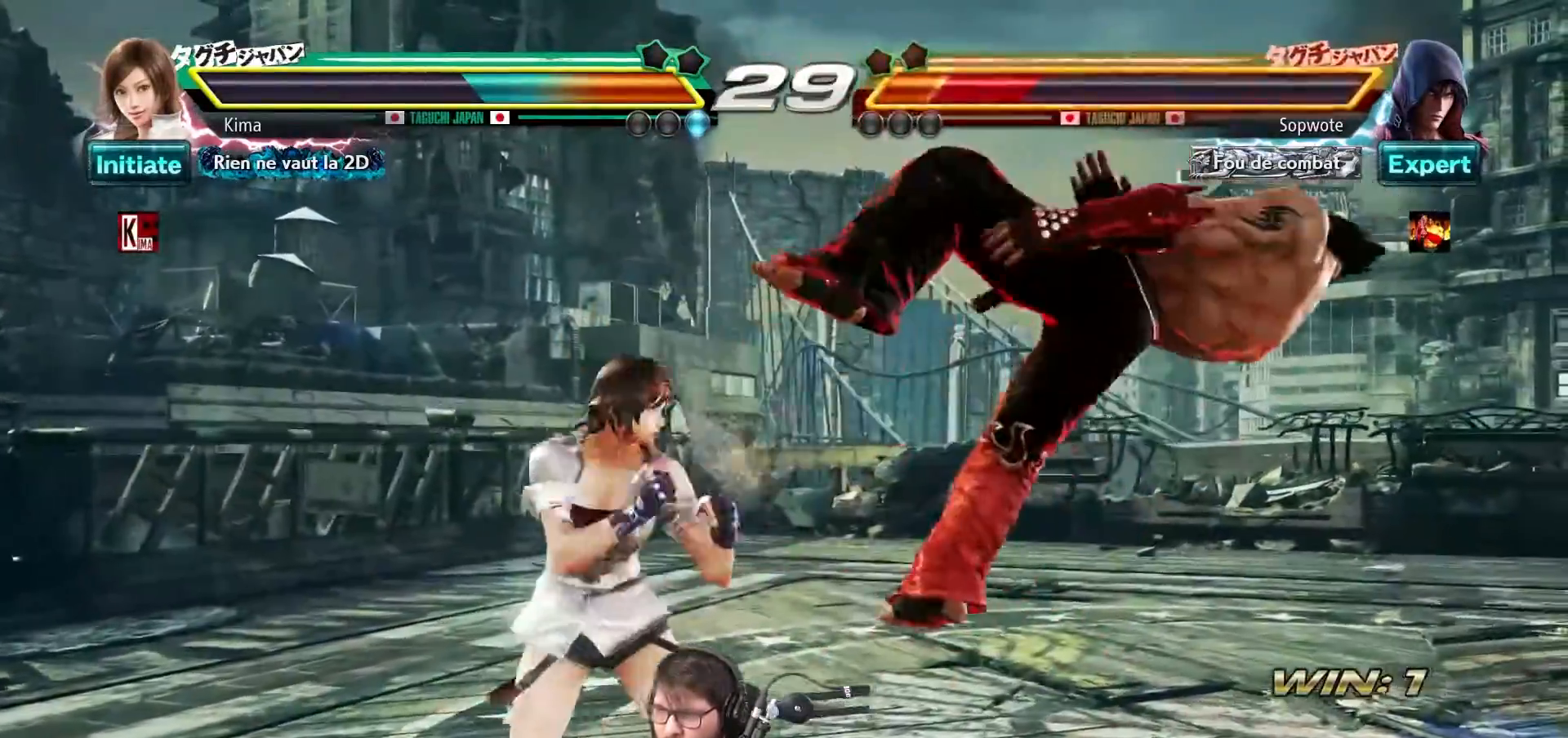
Gameplay with a controller (arcade stick); each line is a JSON object with the inputs held at the frame after it. "events" lists button and stick changes between this image and that frame as [ms after this image, input, new state], when the widget could be followed in between. Not read: L3 R3.
{"buttons": [], "left_stick": "center", "events": [[100, "TRIANGLE", "up"], [200, "SQUARE", "down"], [250, "SQUARE", "up"], [317, "SQUARE", "down"], [317, "TRIANGLE", "down"], [367, "SQUARE", "up"], [367, "TRIANGLE", "up"], [433, "SQUARE", "down"], [433, "TRIANGLE", "down"], [483, "SQUARE", "up"], [483, "TRIANGLE", "up"]]}
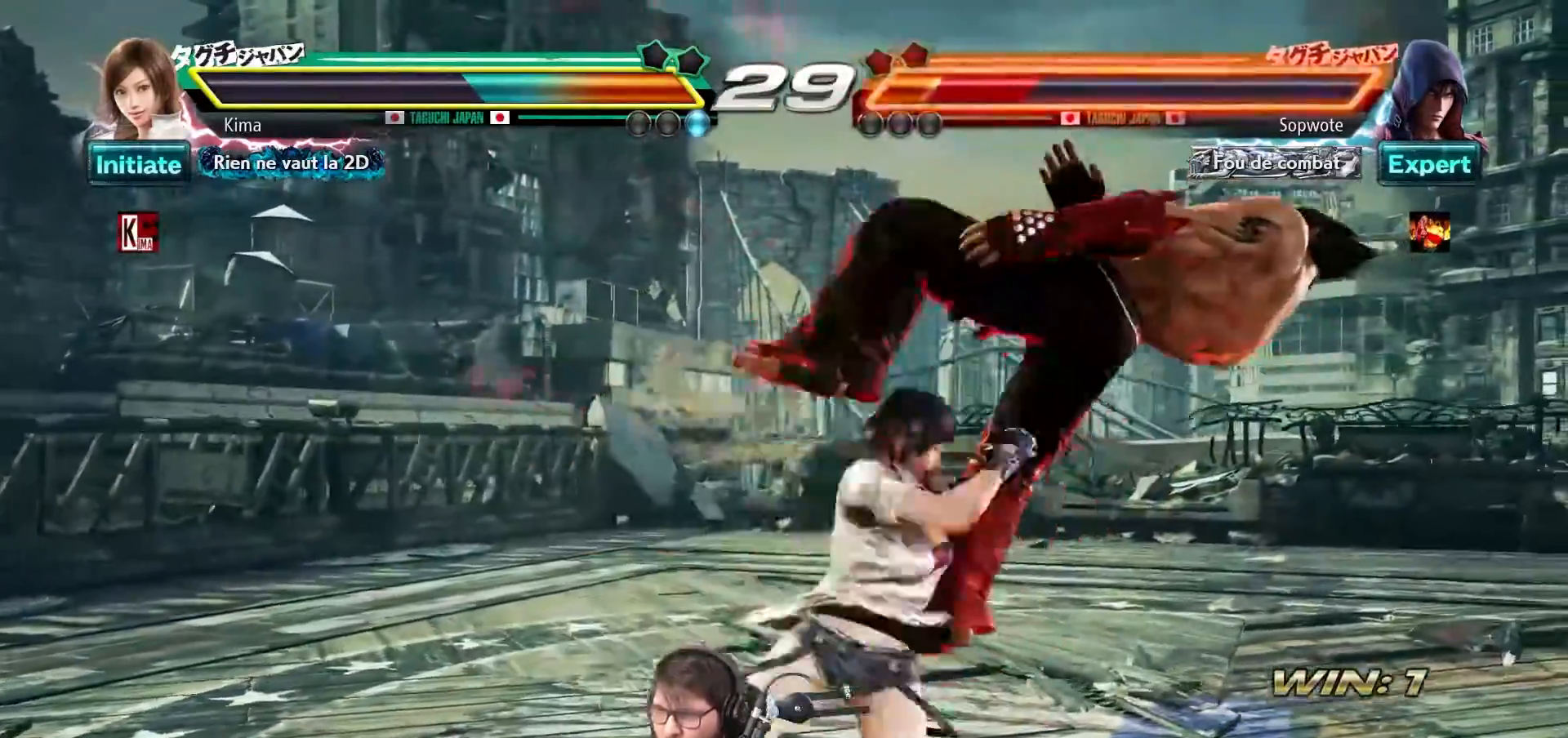
{"buttons": ["SQUARE", "TRIANGLE"], "left_stick": "center", "events": [[33, "TRIANGLE", "down"], [50, "SQUARE", "down"], [100, "SQUARE", "up"], [100, "TRIANGLE", "up"], [150, "SQUARE", "down"], [150, "TRIANGLE", "down"], [217, "SQUARE", "up"], [233, "TRIANGLE", "up"], [283, "SQUARE", "down"], [283, "TRIANGLE", "down"], [350, "SQUARE", "up"], [367, "TRIANGLE", "up"], [417, "SQUARE", "down"], [417, "TRIANGLE", "down"]]}
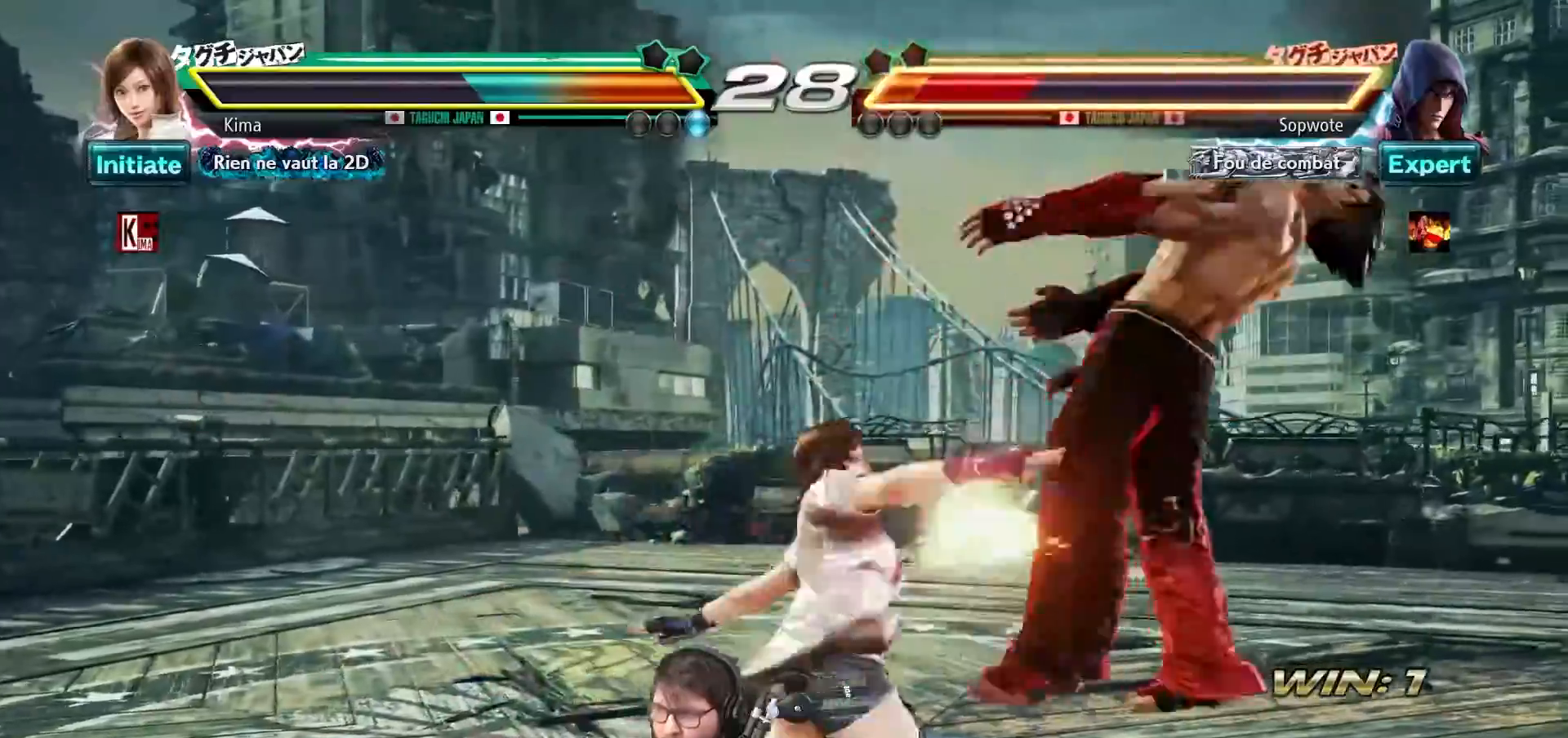
{"buttons": [], "left_stick": "center", "events": [[17, "SQUARE", "up"], [17, "TRIANGLE", "up"]]}
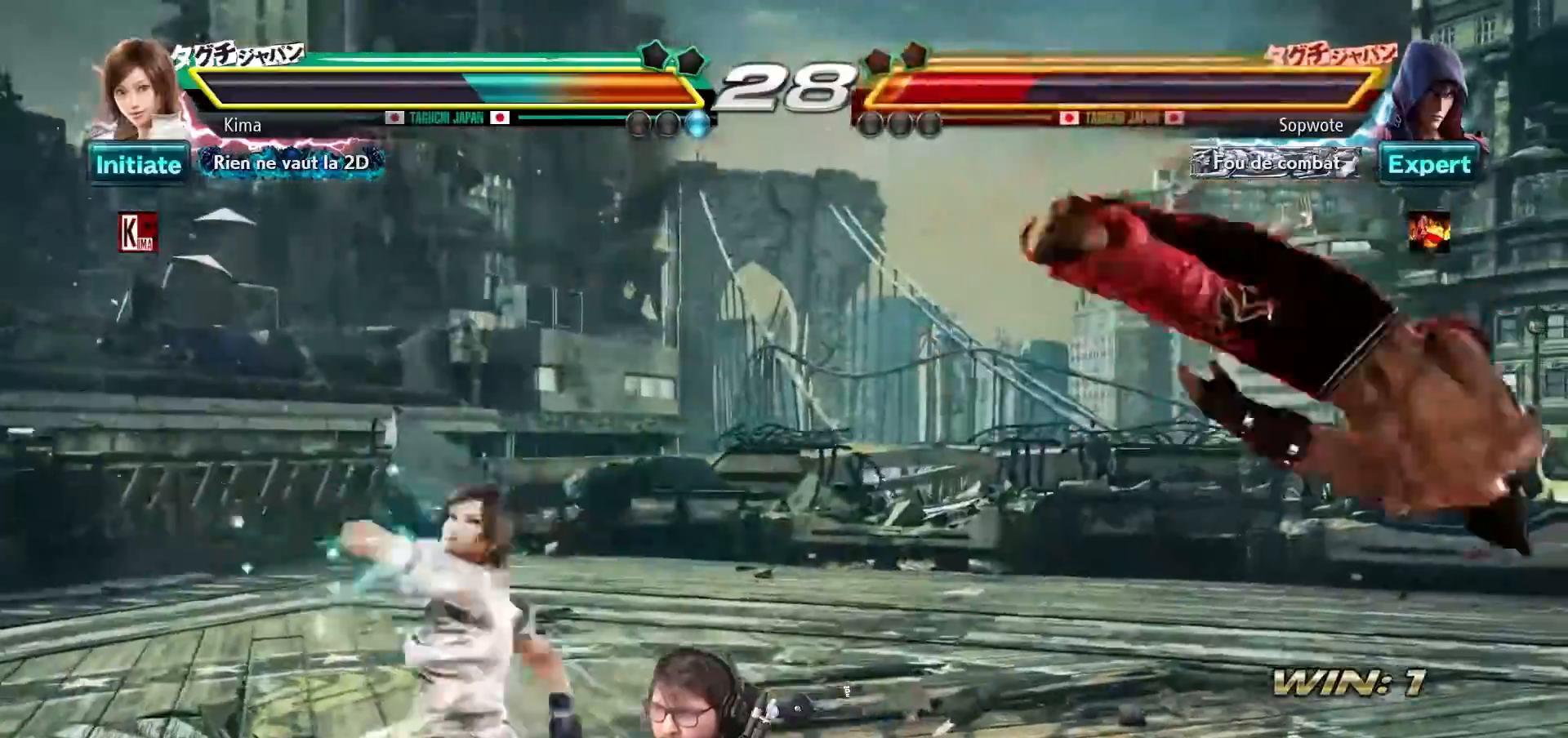
{"buttons": ["TRIANGLE"], "left_stick": "right", "events": [[33, "left_stick", "right"], [100, "left_stick", "center"], [183, "left_stick", "right"], [450, "TRIANGLE", "down"]]}
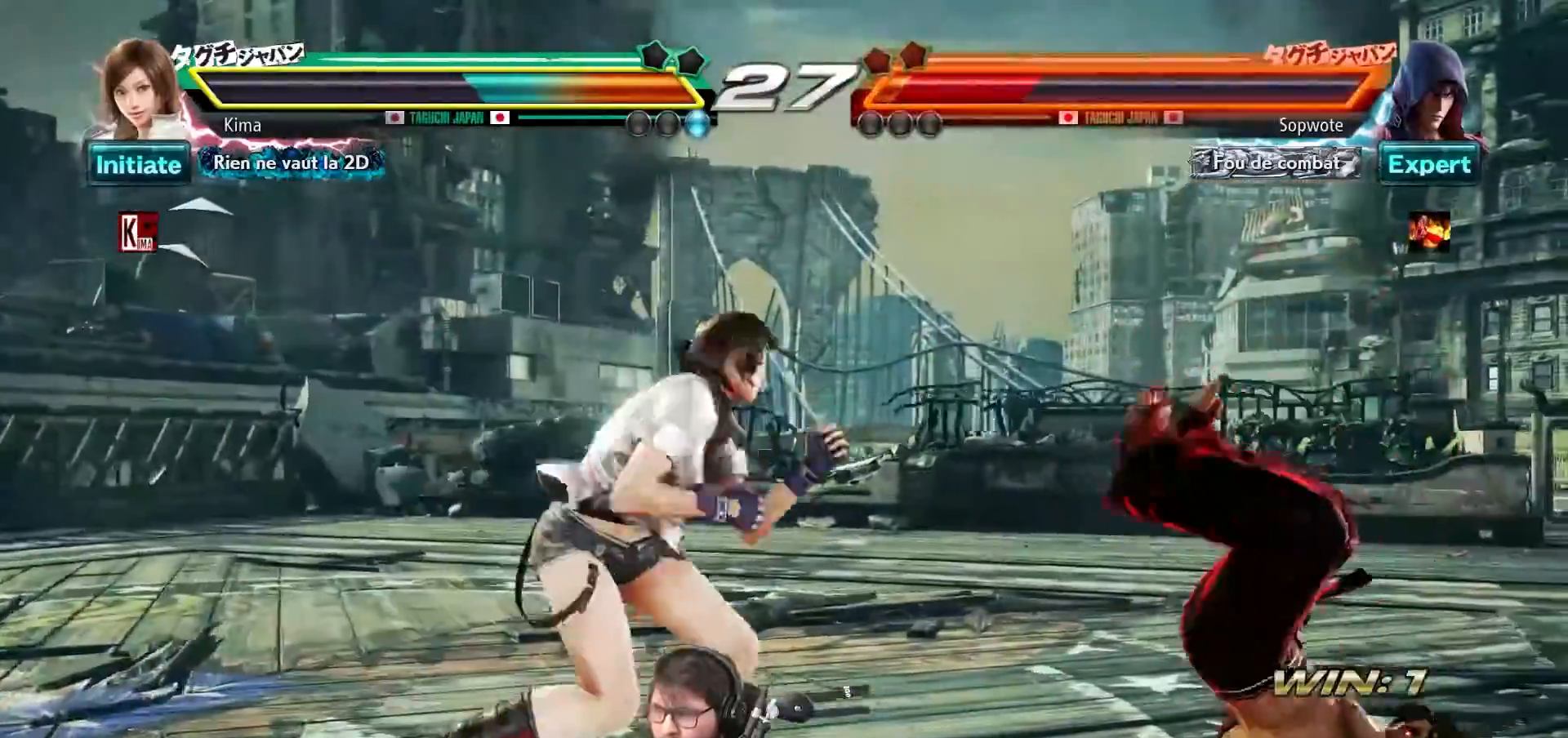
{"buttons": [], "left_stick": "center", "events": [[67, "TRIANGLE", "up"], [133, "SQUARE", "down"], [217, "SQUARE", "up"], [400, "left_stick", "center"]]}
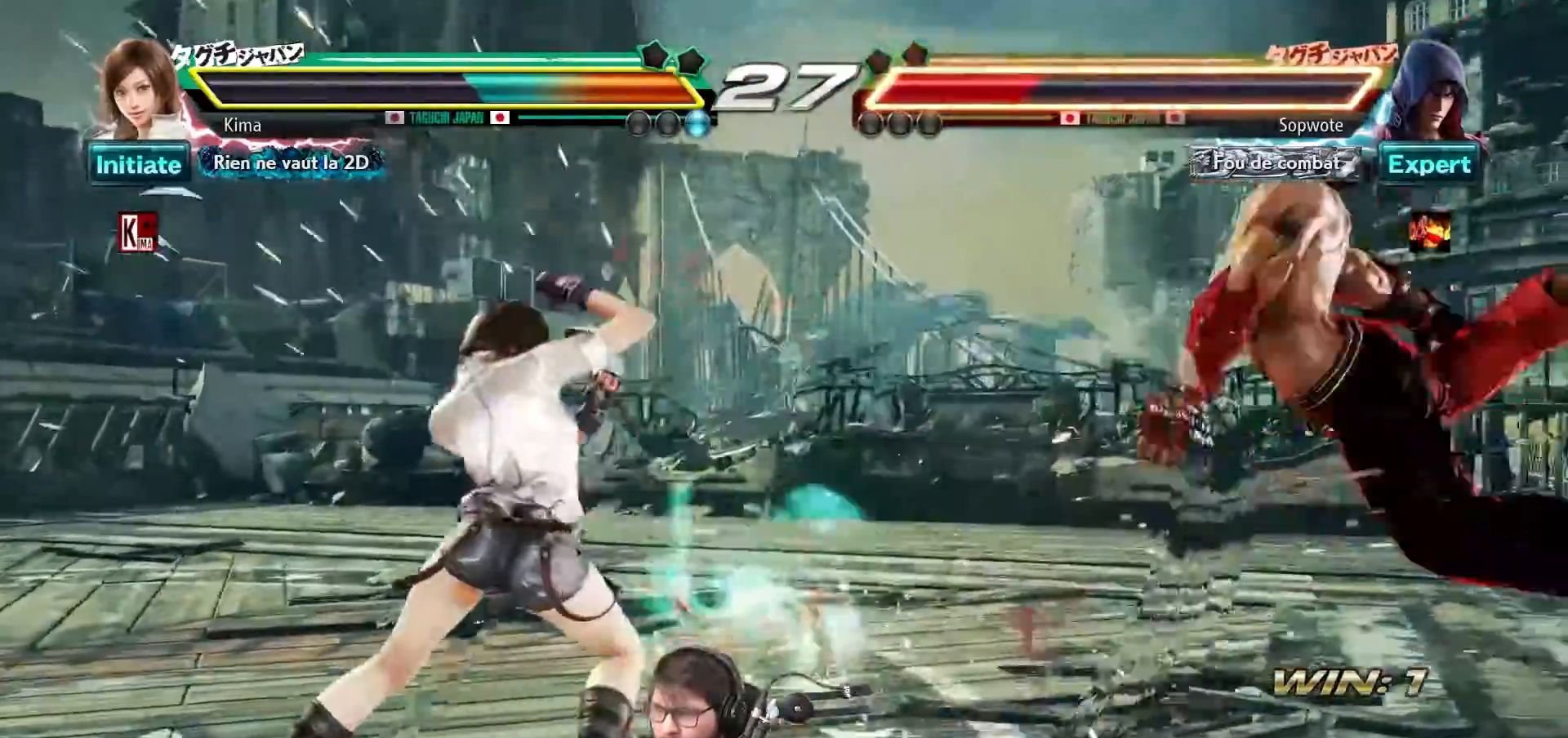
{"buttons": [], "left_stick": "center", "events": [[233, "left_stick", "right"], [300, "left_stick", "center"], [400, "left_stick", "right"], [467, "left_stick", "center"]]}
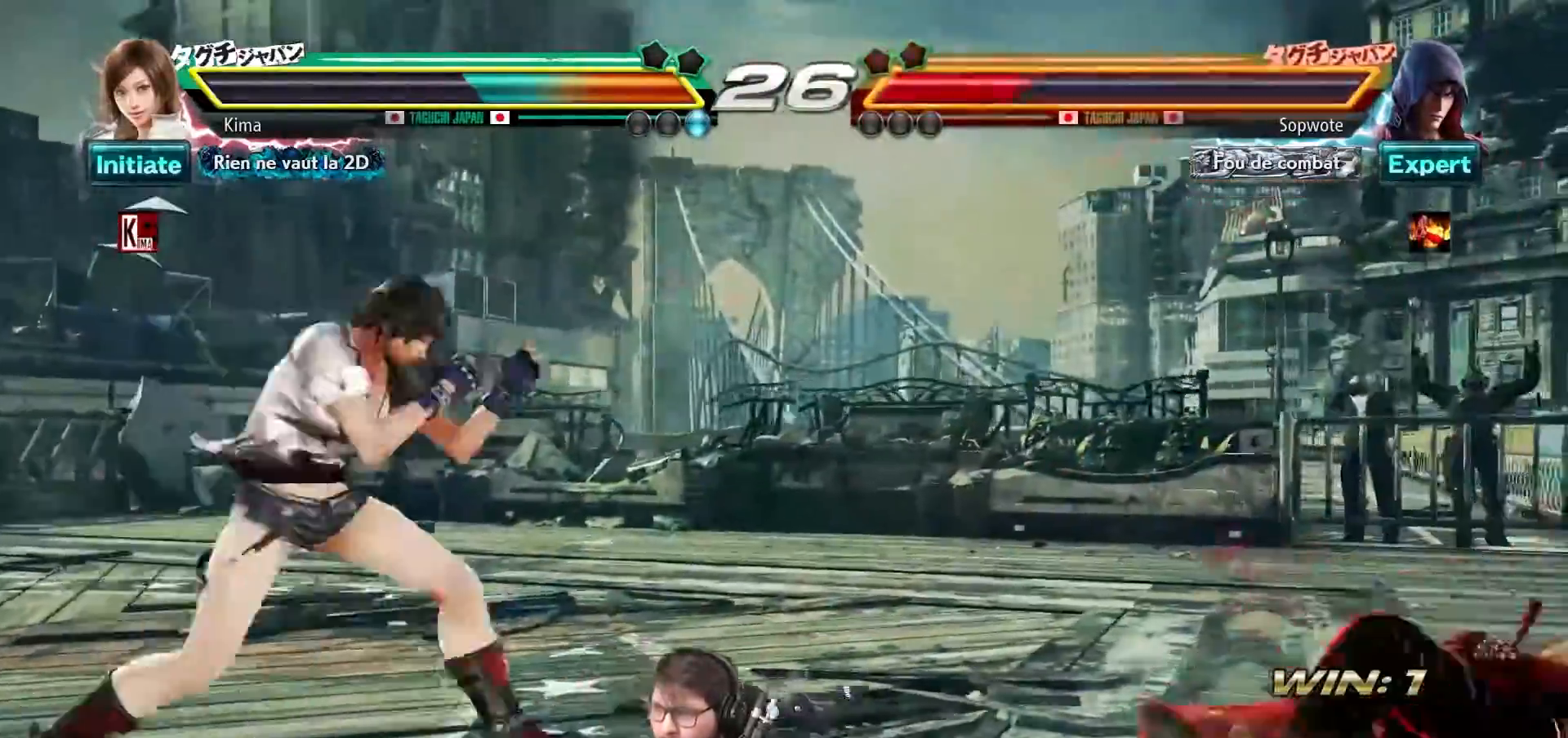
{"buttons": ["CIRCLE"], "left_stick": "down", "events": [[33, "left_stick", "right"], [367, "left_stick", "down"], [400, "CIRCLE", "down"]]}
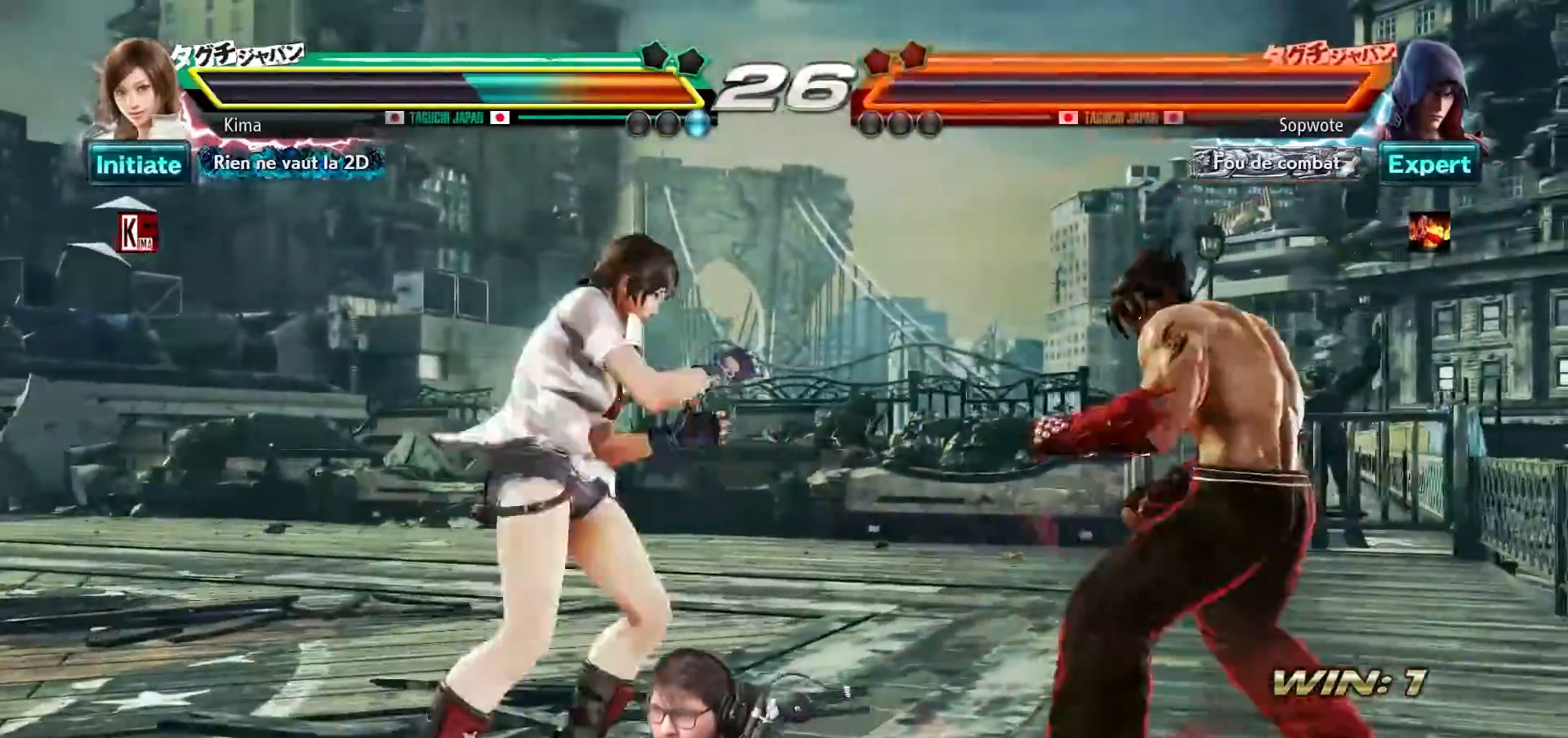
{"buttons": [], "left_stick": "left", "events": [[50, "CIRCLE", "up"], [83, "left_stick", "center"], [467, "left_stick", "left"]]}
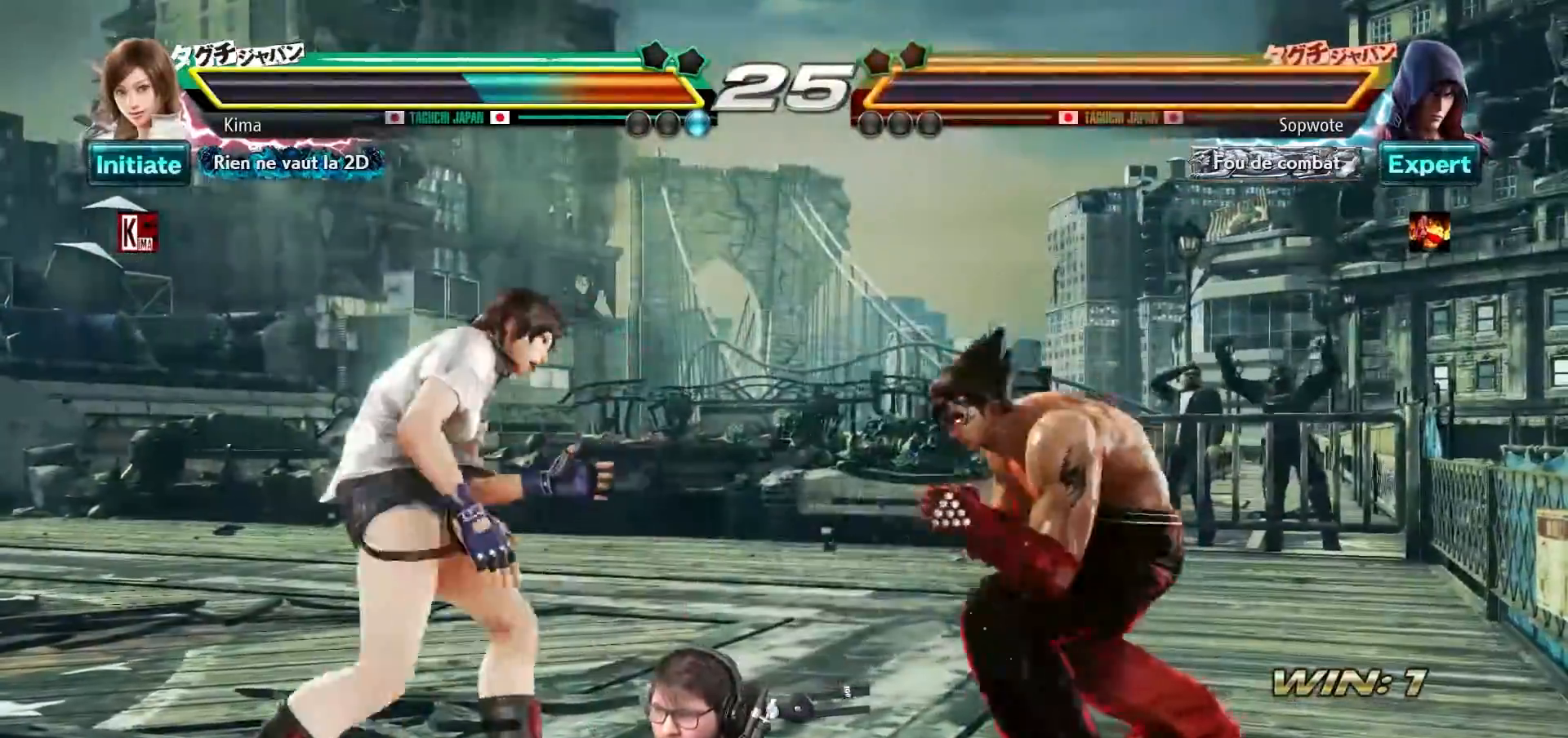
{"buttons": [], "left_stick": "left", "events": [[50, "left_stick", "center"], [117, "left_stick", "left"]]}
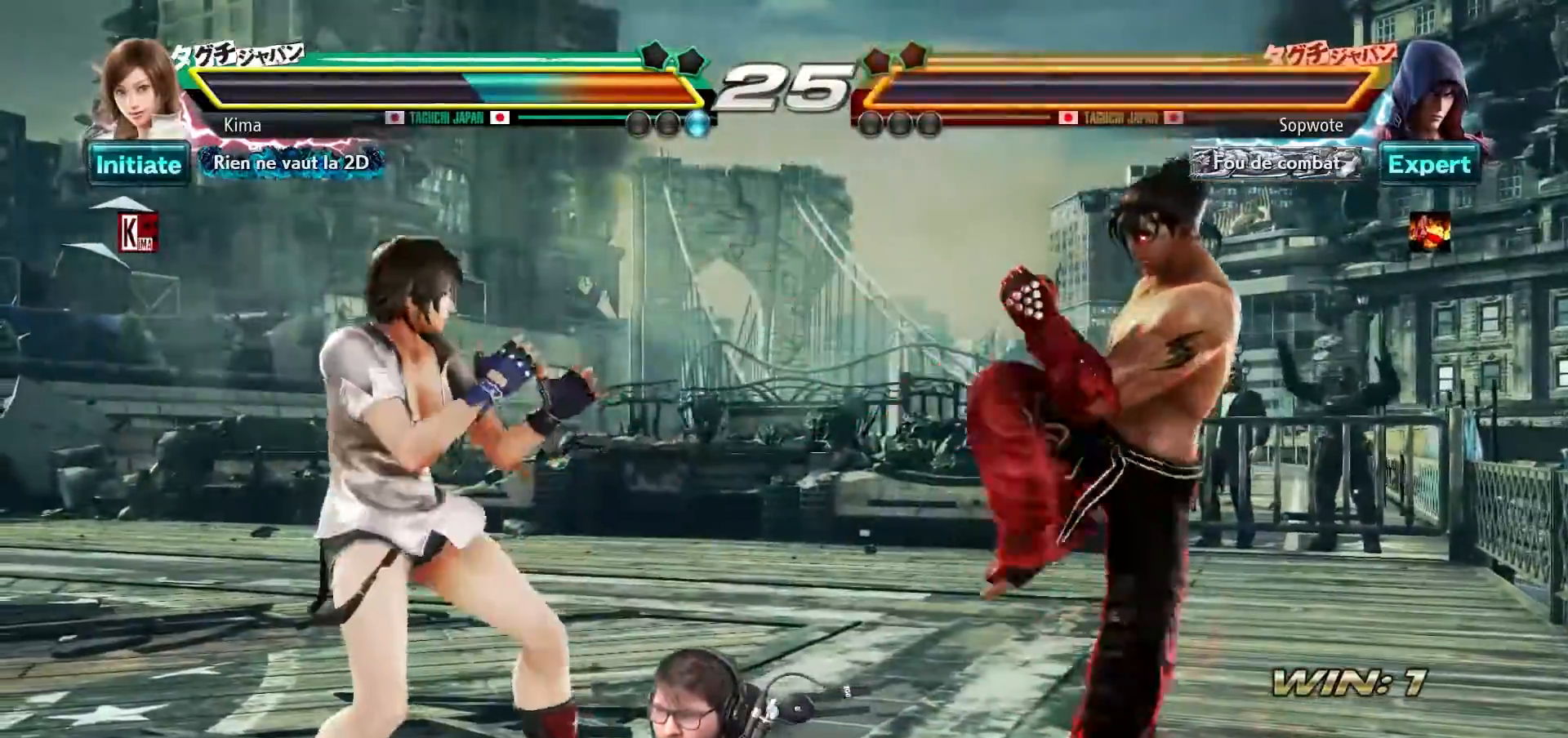
{"buttons": [], "left_stick": "left", "events": [[17, "CIRCLE", "down"], [217, "CIRCLE", "up"], [233, "left_stick", "center"], [500, "left_stick", "left"]]}
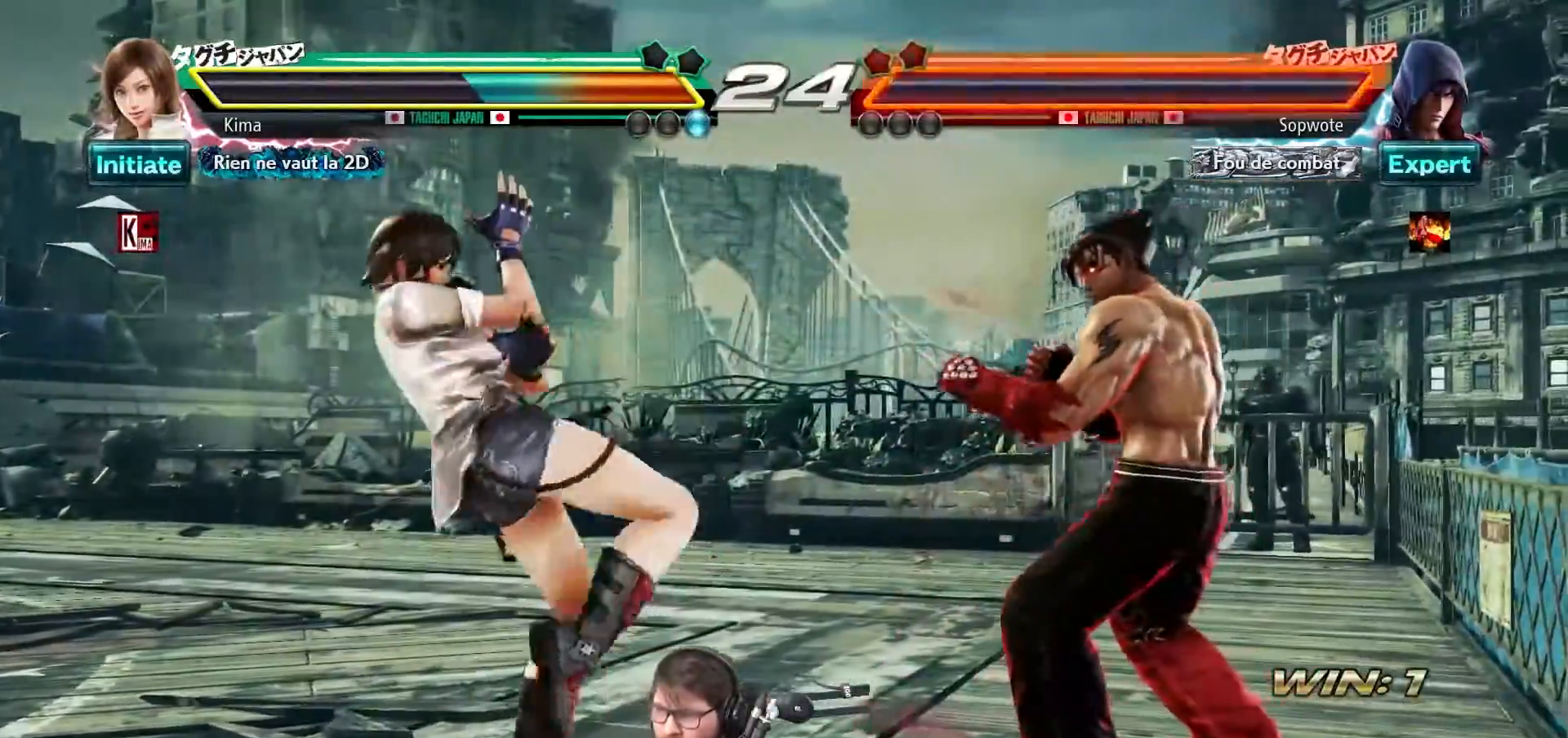
{"buttons": [], "left_stick": "left", "events": [[83, "left_stick", "center"], [150, "left_stick", "left"], [233, "left_stick", "center"], [283, "left_stick", "left"]]}
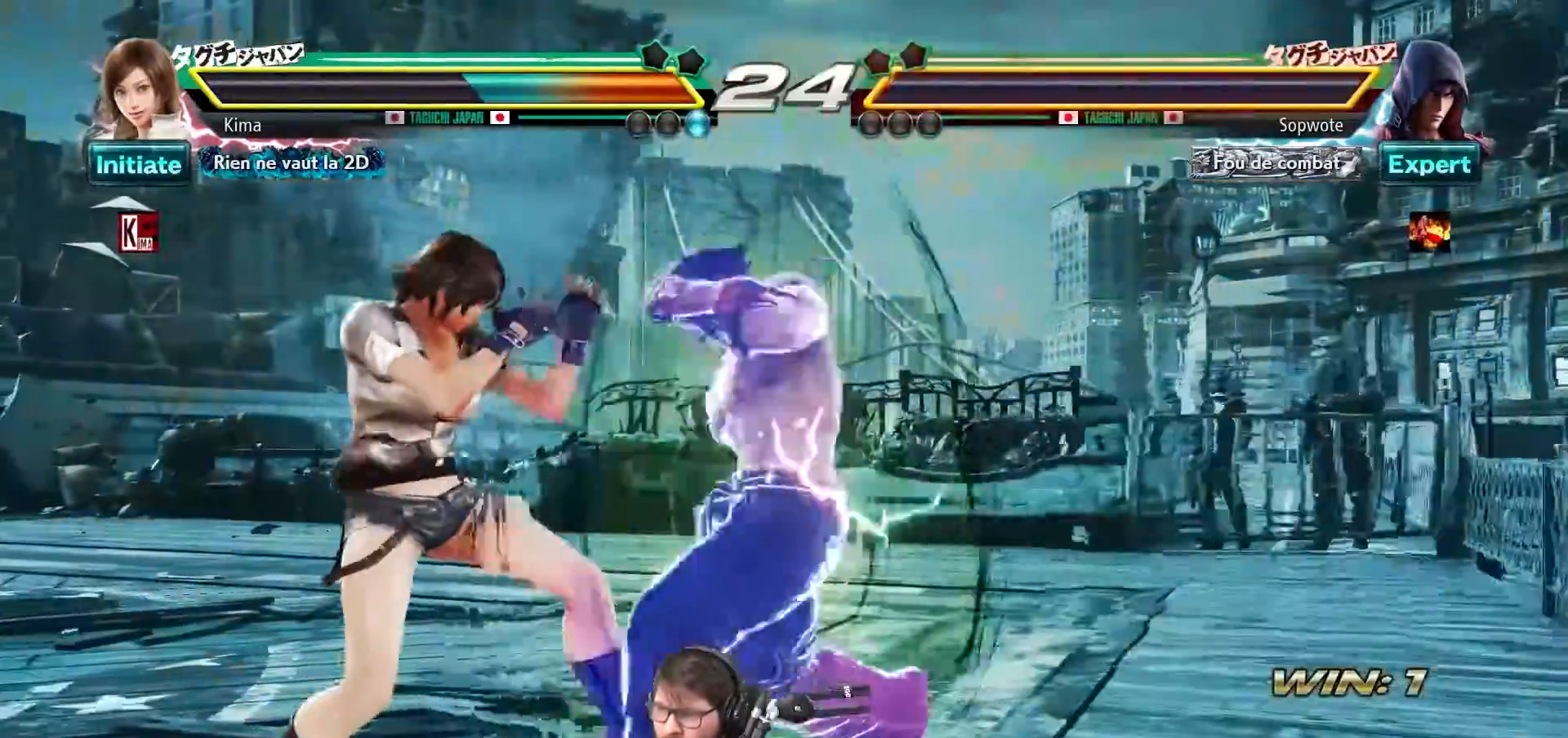
{"buttons": ["CIRCLE"], "left_stick": "center", "events": [[450, "CIRCLE", "down"], [500, "left_stick", "center"]]}
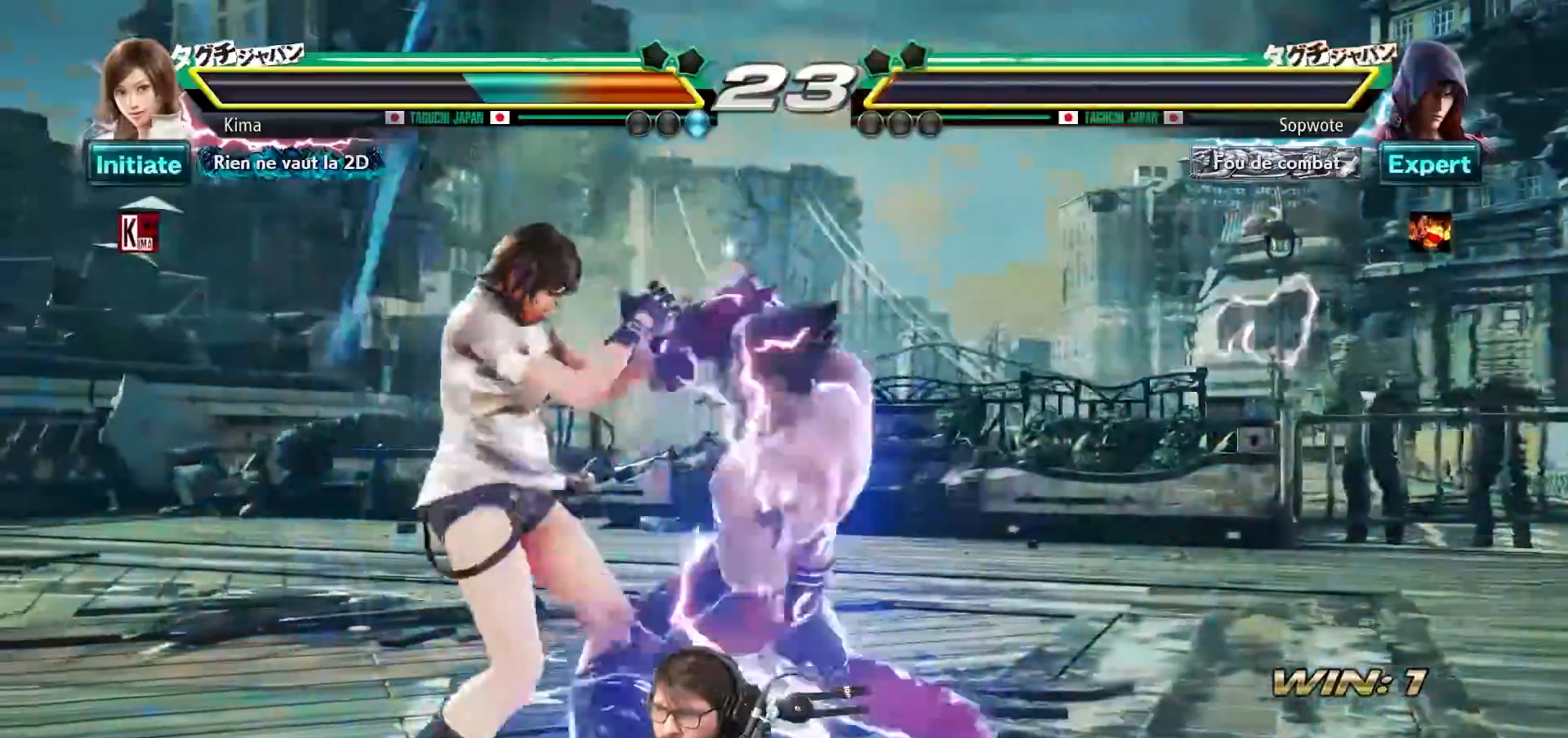
{"buttons": [], "left_stick": "left", "events": [[83, "left_stick", "left"], [100, "CIRCLE", "up"]]}
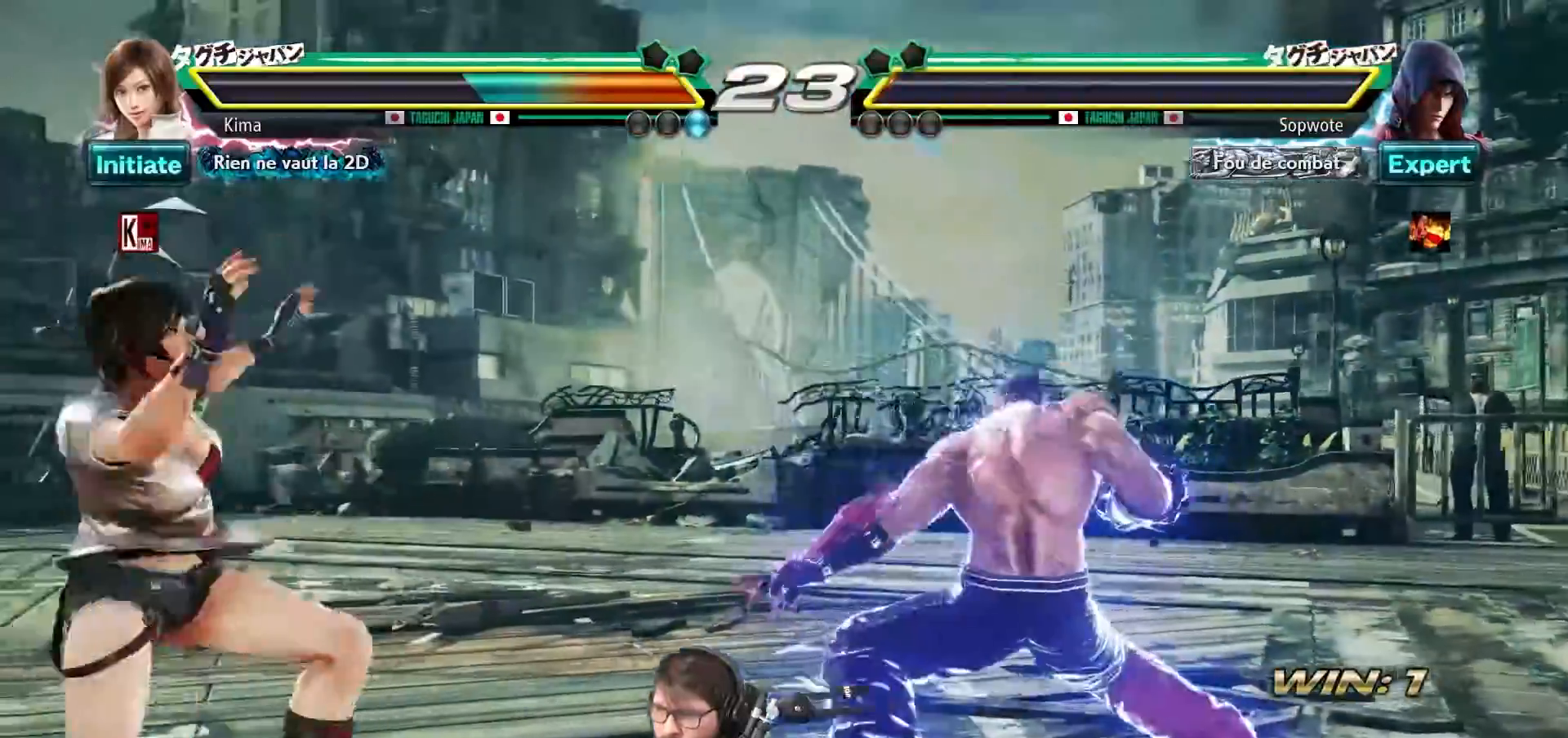
{"buttons": [], "left_stick": "left", "events": []}
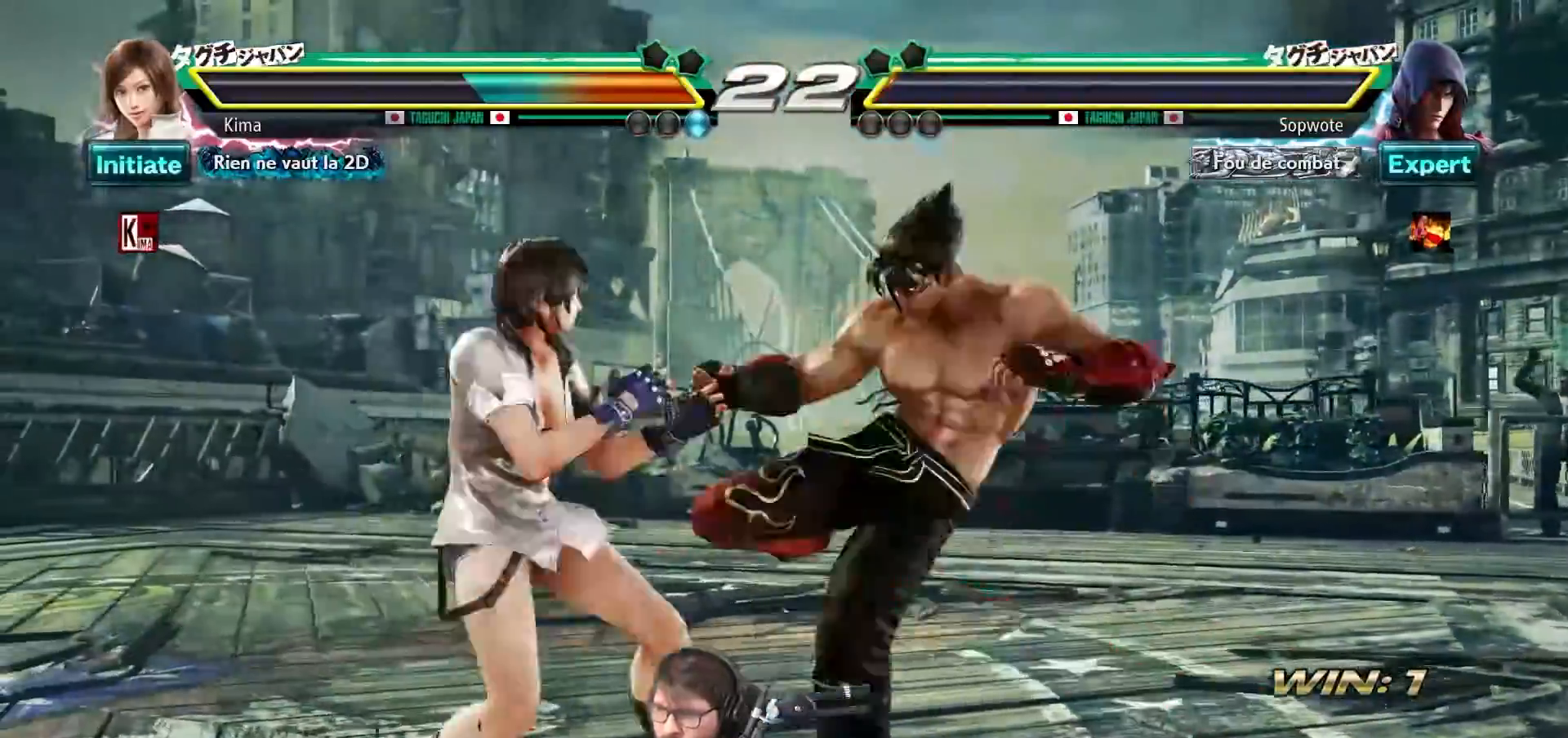
{"buttons": [], "left_stick": "left", "events": []}
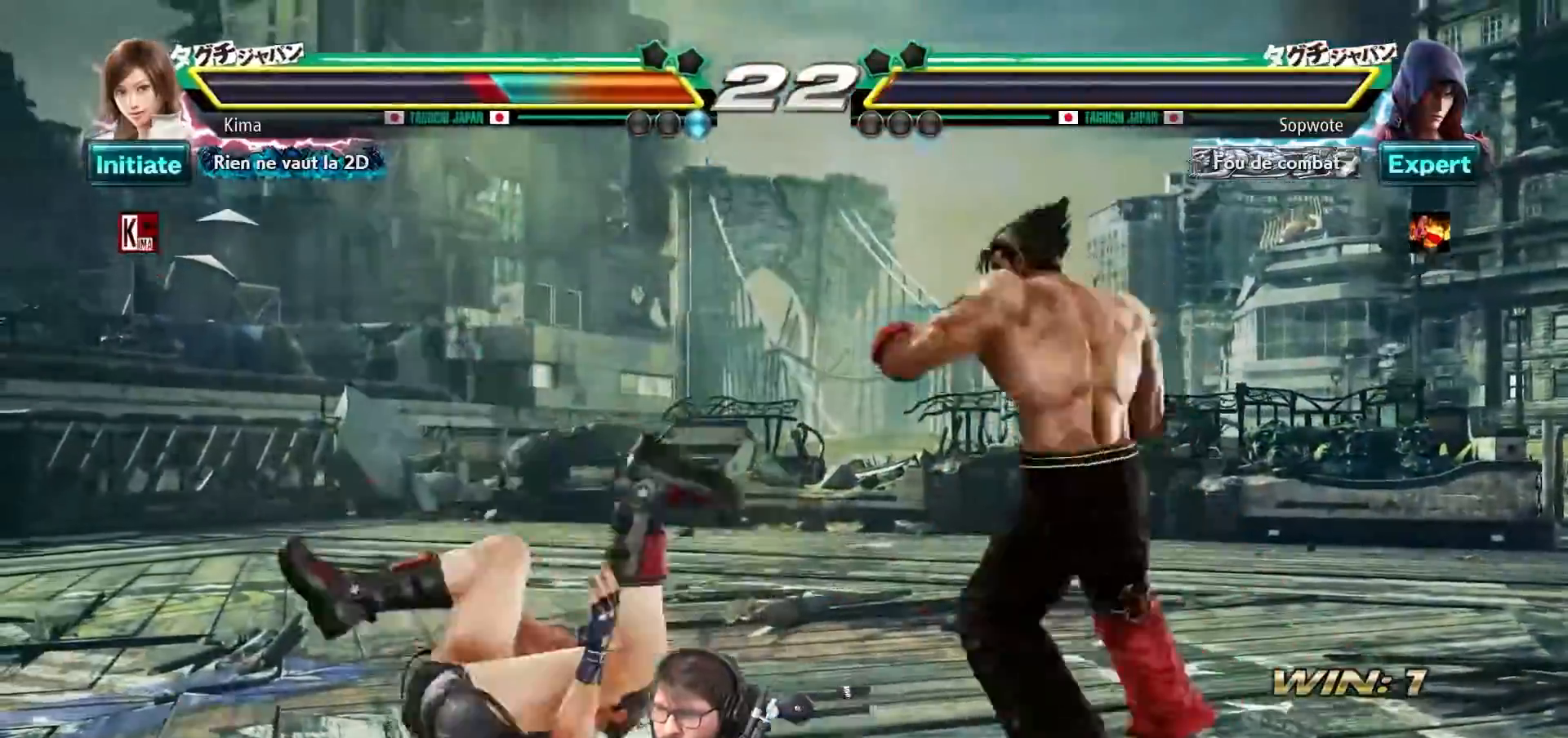
{"buttons": [], "left_stick": "down-left", "events": [[33, "left_stick", "down-left"], [100, "SQUARE", "down"], [100, "TRIANGLE", "down"], [217, "SQUARE", "up"], [233, "TRIANGLE", "up"]]}
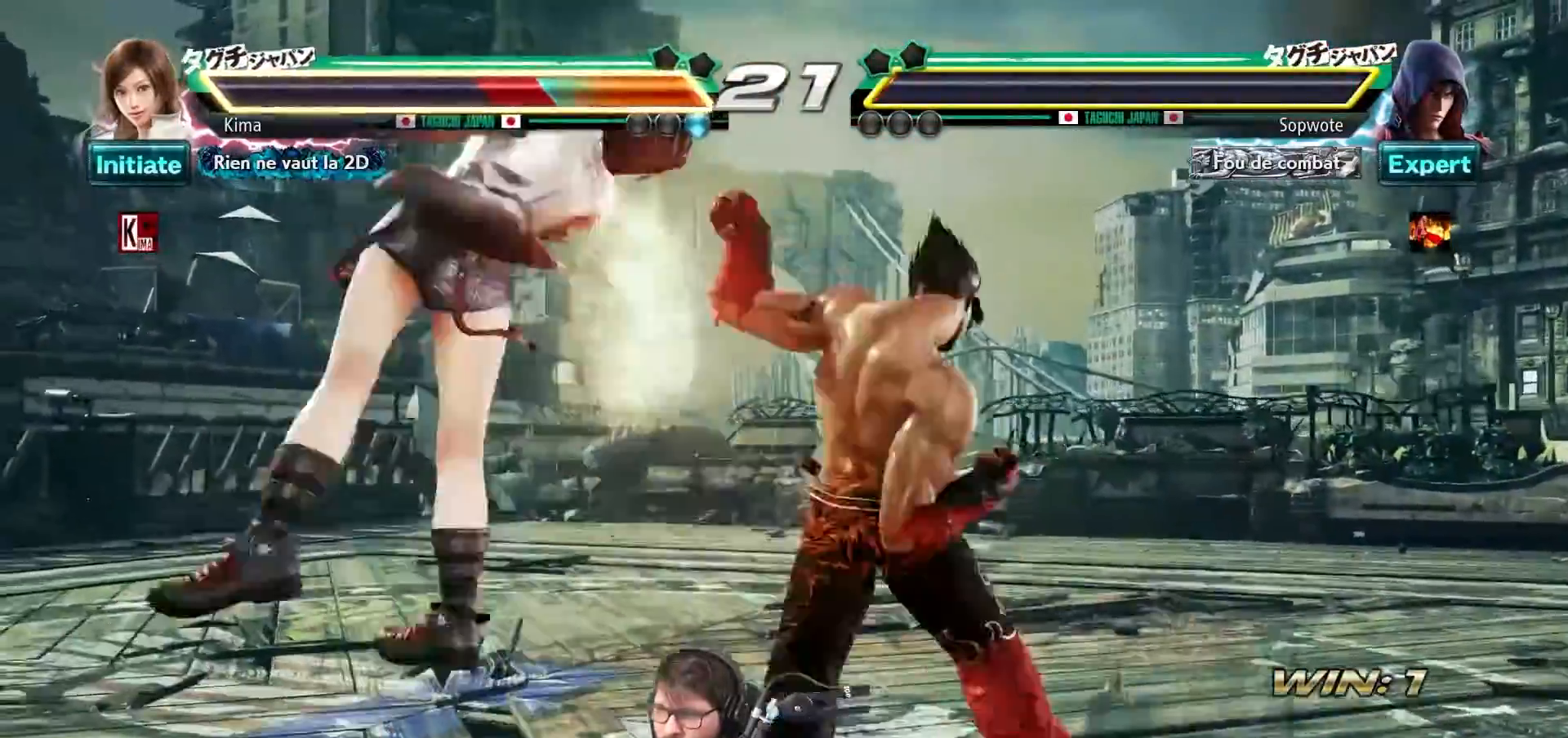
{"buttons": [], "left_stick": "down-left", "events": []}
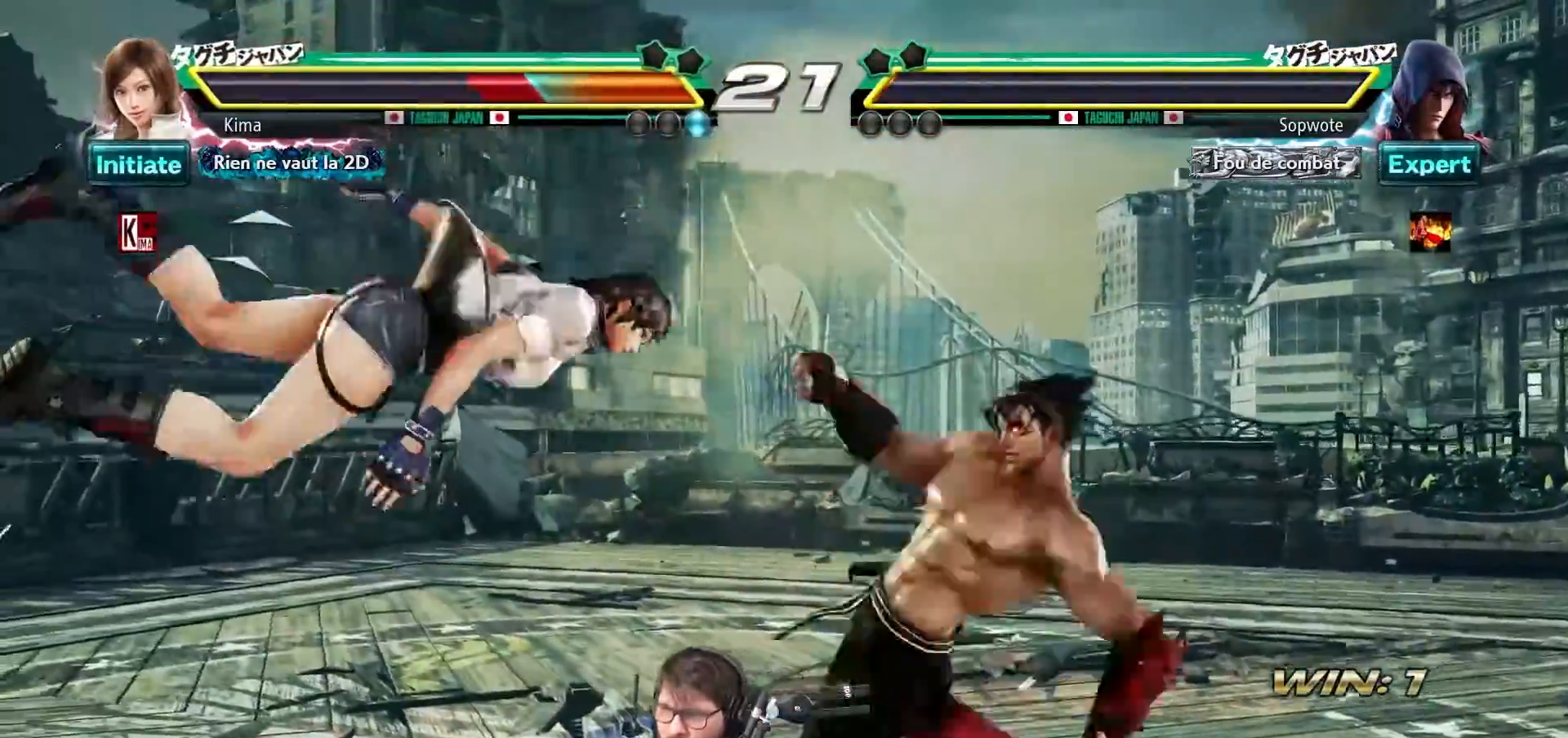
{"buttons": [], "left_stick": "down-left", "events": []}
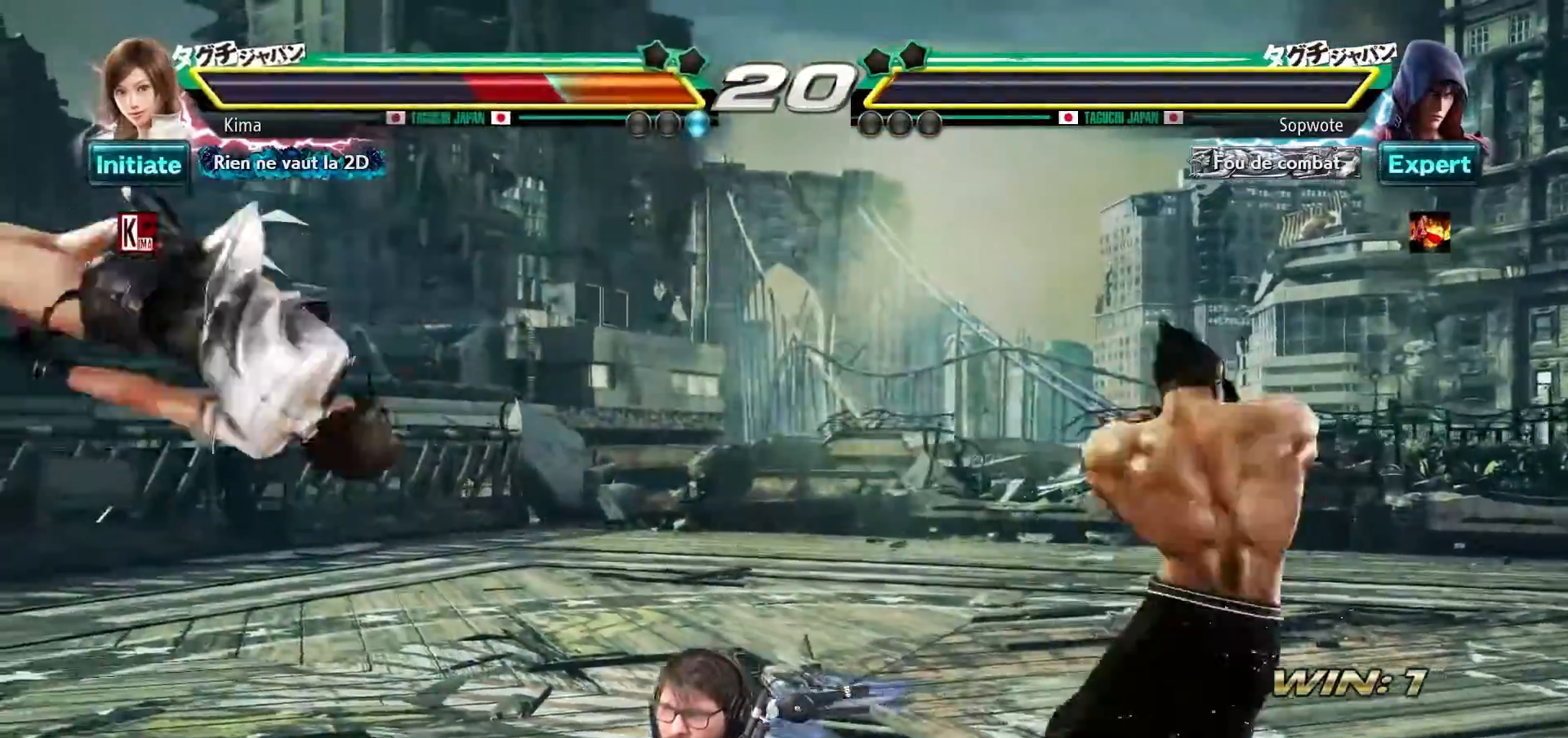
{"buttons": ["SQUARE", "TRIANGLE"], "left_stick": "down-left", "events": [[150, "SQUARE", "down"], [150, "TRIANGLE", "down"], [250, "SQUARE", "up"], [267, "TRIANGLE", "up"], [317, "SQUARE", "down"], [317, "TRIANGLE", "down"], [417, "SQUARE", "up"], [417, "TRIANGLE", "up"], [500, "SQUARE", "down"], [500, "TRIANGLE", "down"]]}
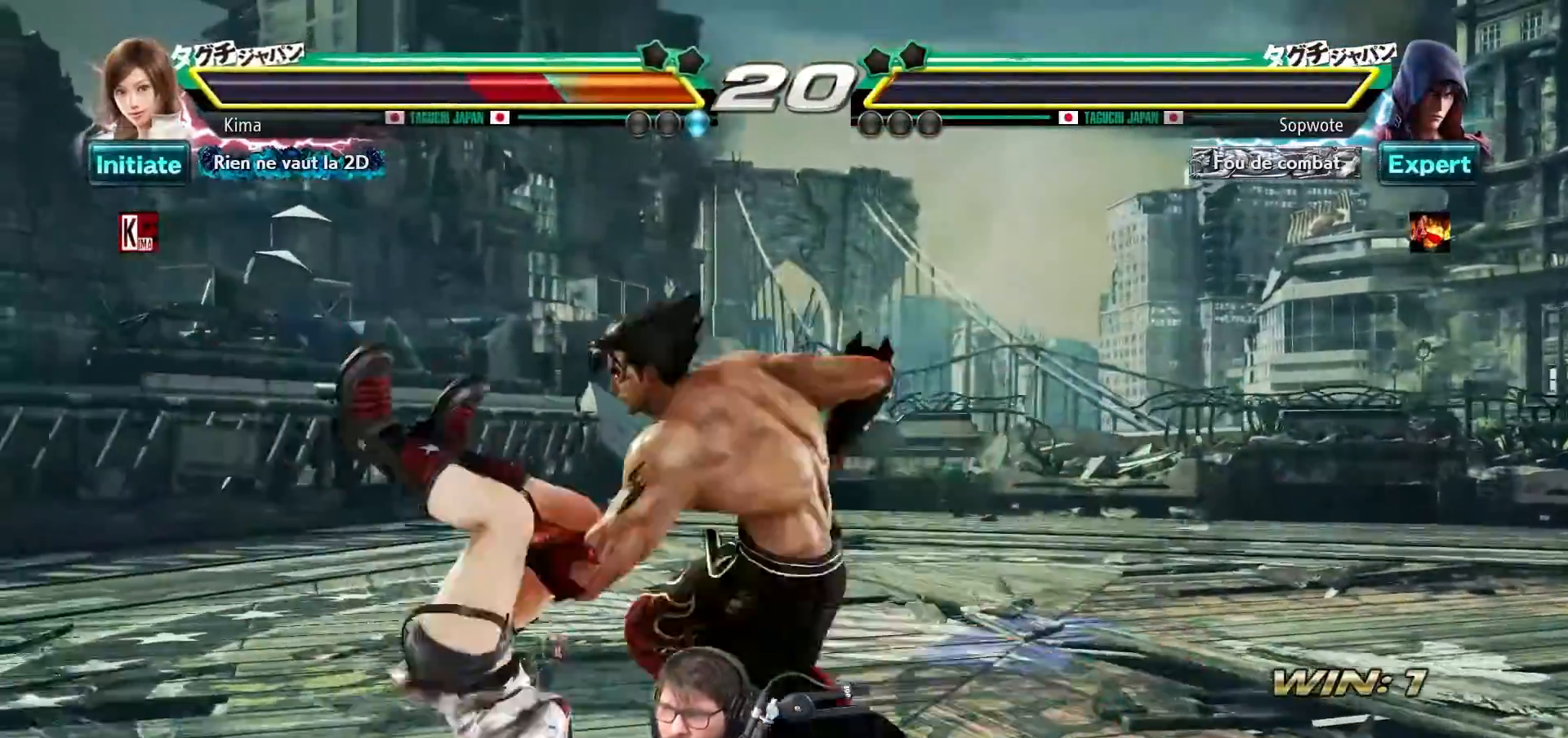
{"buttons": [], "left_stick": "down-left", "events": [[100, "SQUARE", "up"], [100, "TRIANGLE", "up"]]}
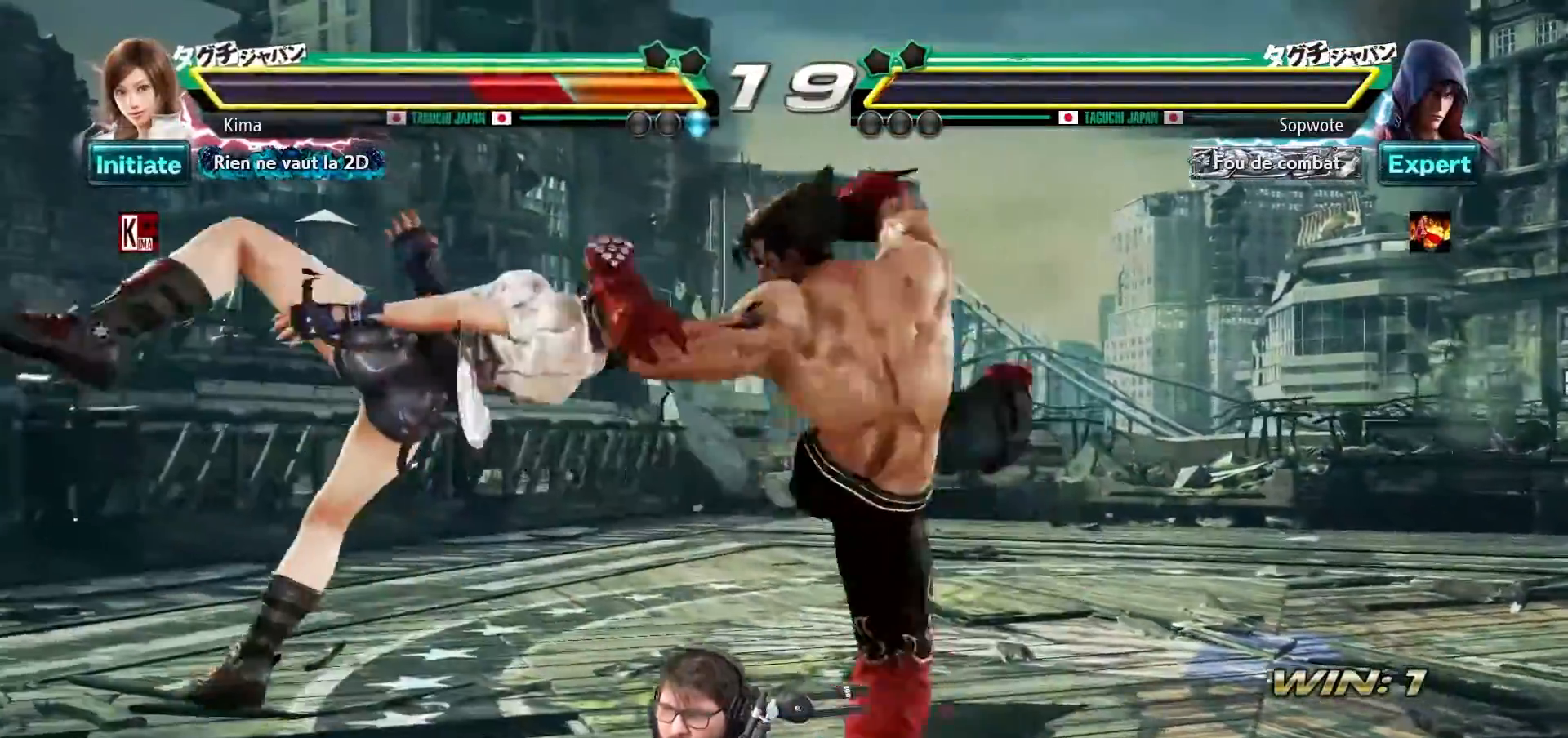
{"buttons": [], "left_stick": "down-left", "events": []}
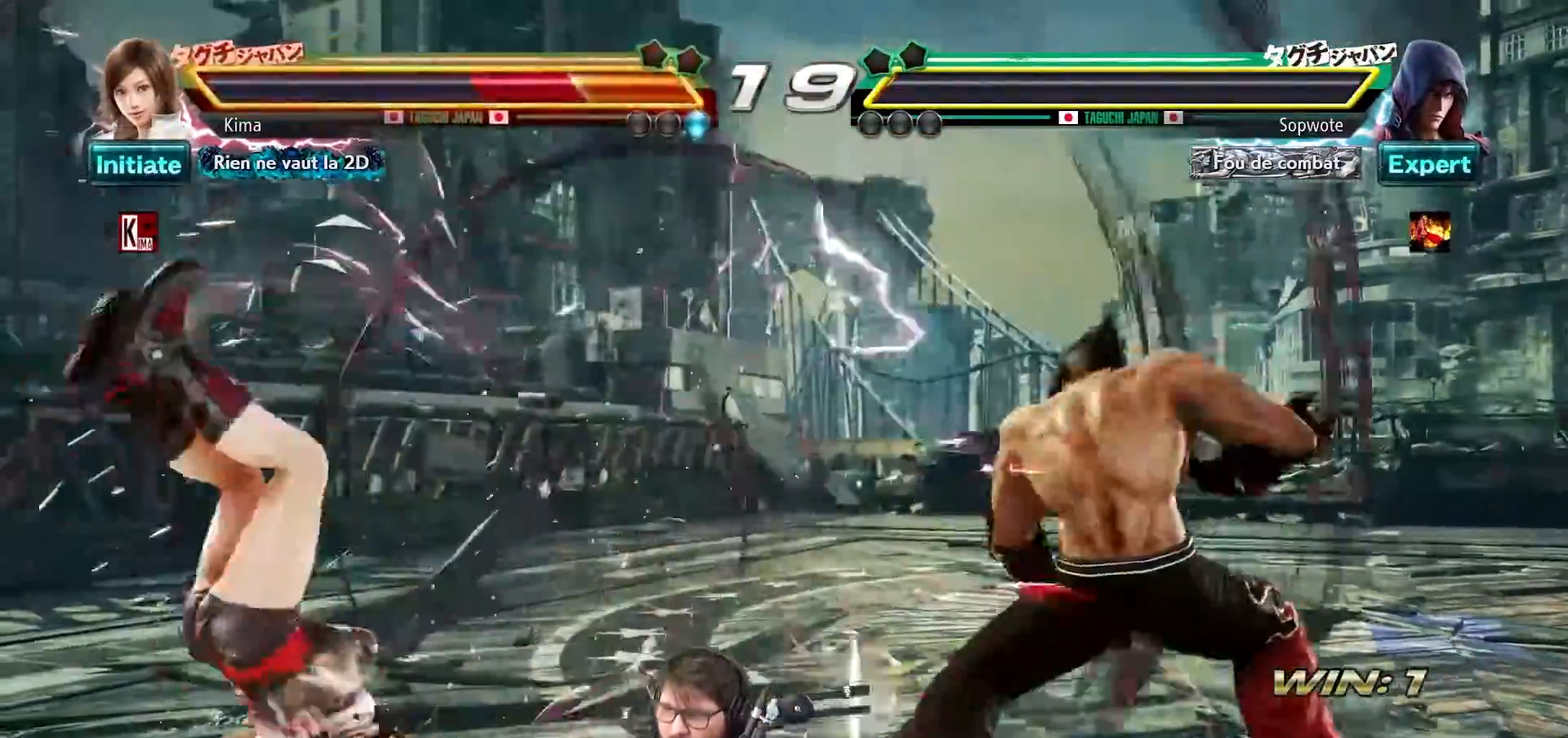
{"buttons": [], "left_stick": "left", "events": [[483, "left_stick", "left"]]}
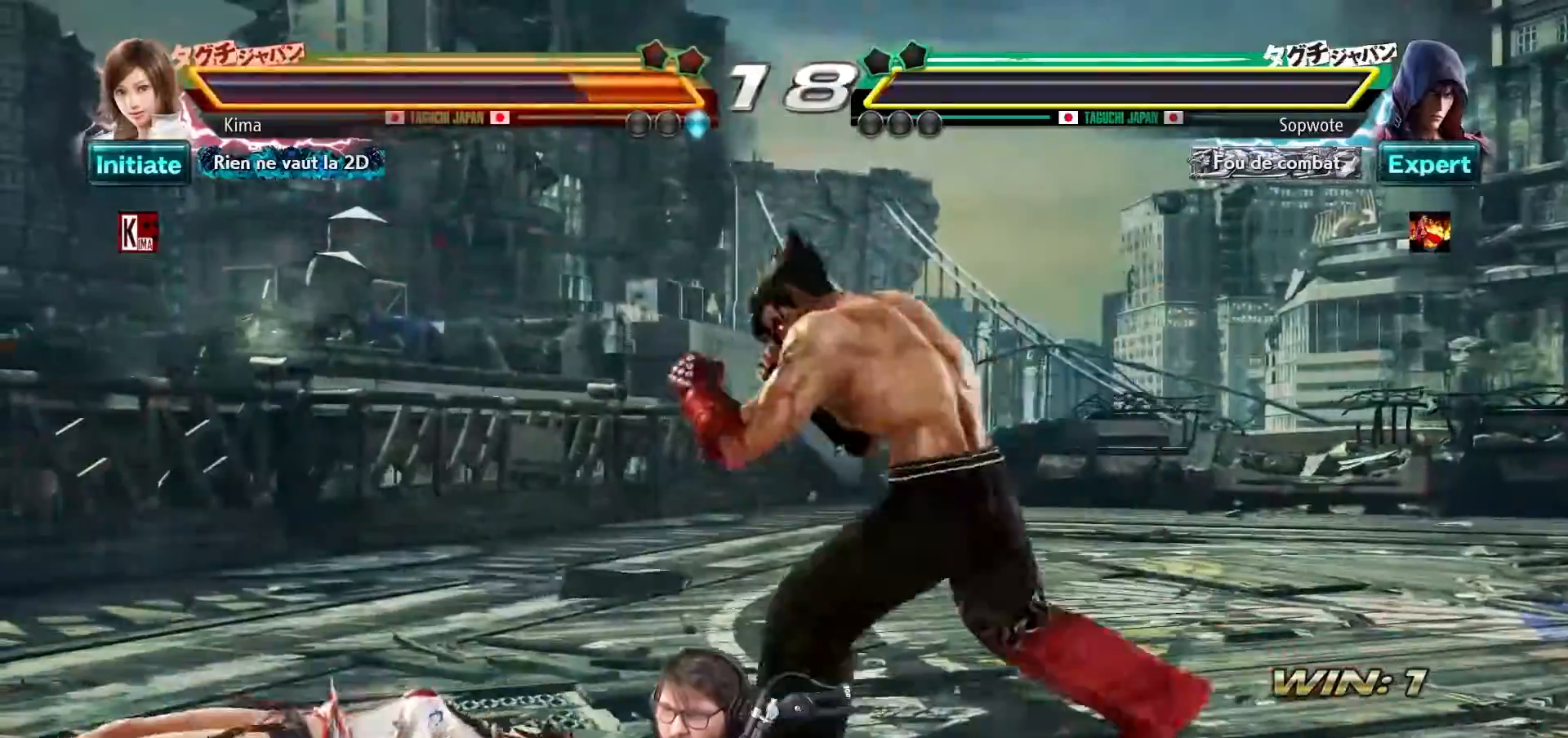
{"buttons": [], "left_stick": "left", "events": []}
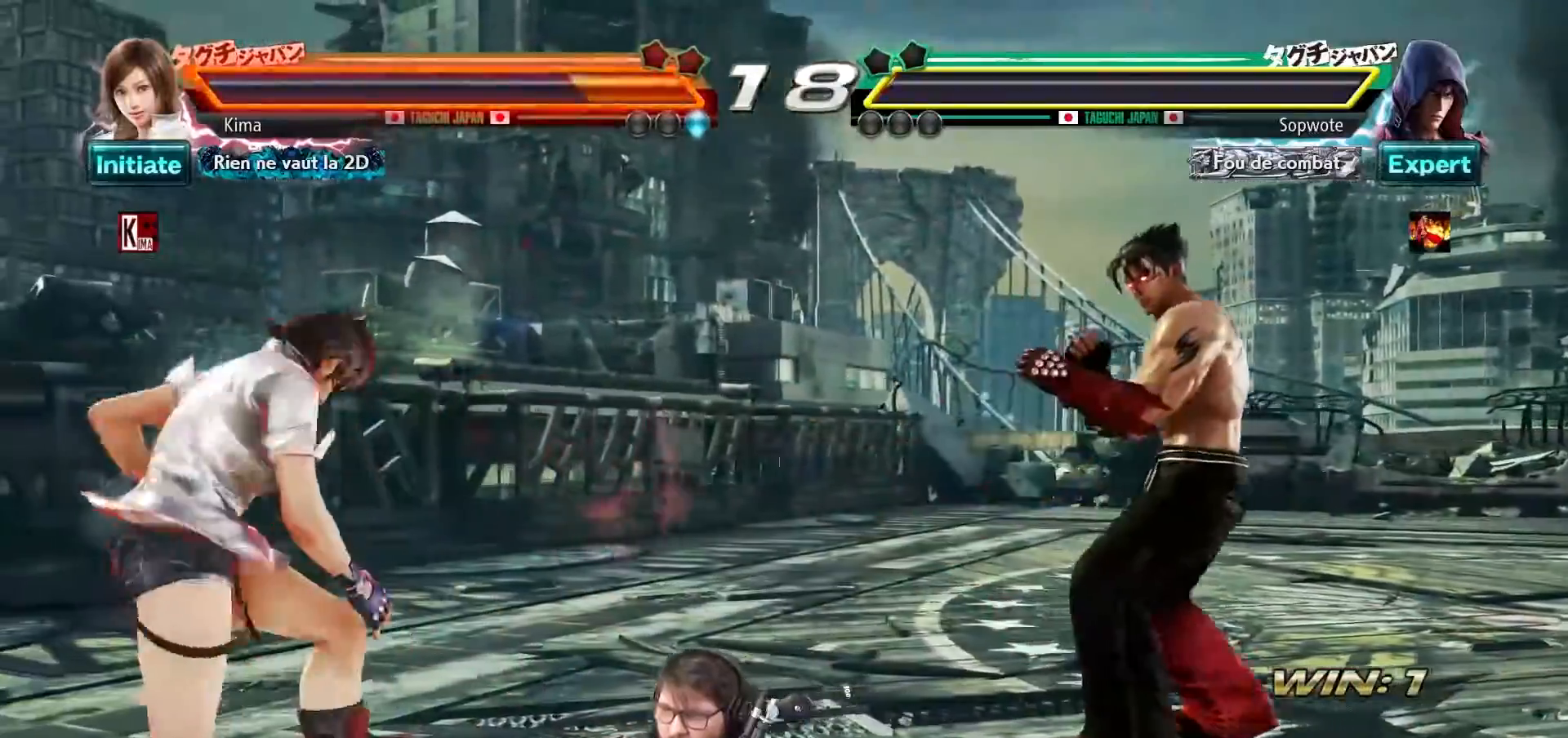
{"buttons": [], "left_stick": "left", "events": [[150, "left_stick", "center"], [217, "left_stick", "left"], [283, "left_stick", "center"], [367, "left_stick", "left"]]}
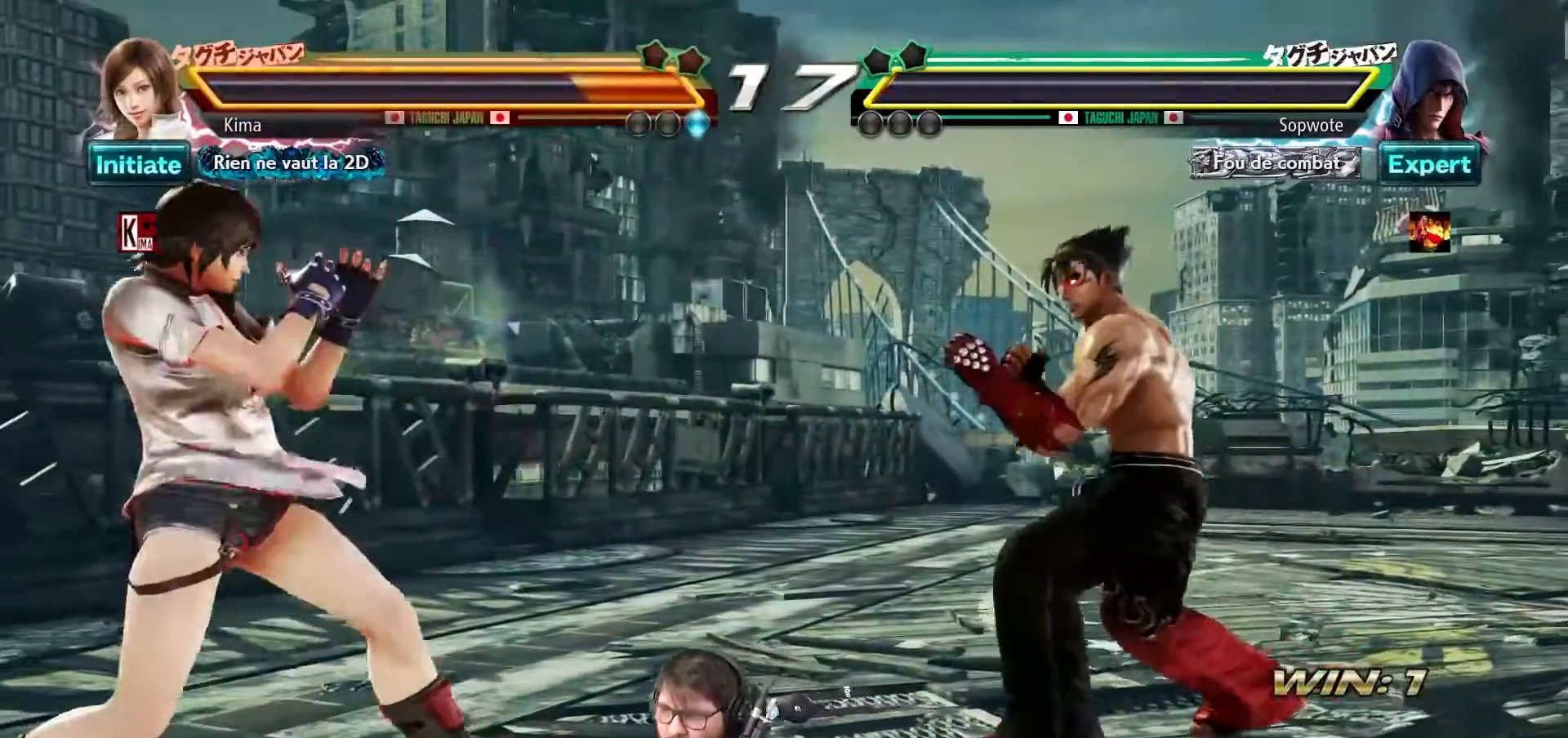
{"buttons": [], "left_stick": "right", "events": [[150, "left_stick", "center"], [233, "left_stick", "right"], [300, "left_stick", "center"], [367, "left_stick", "right"]]}
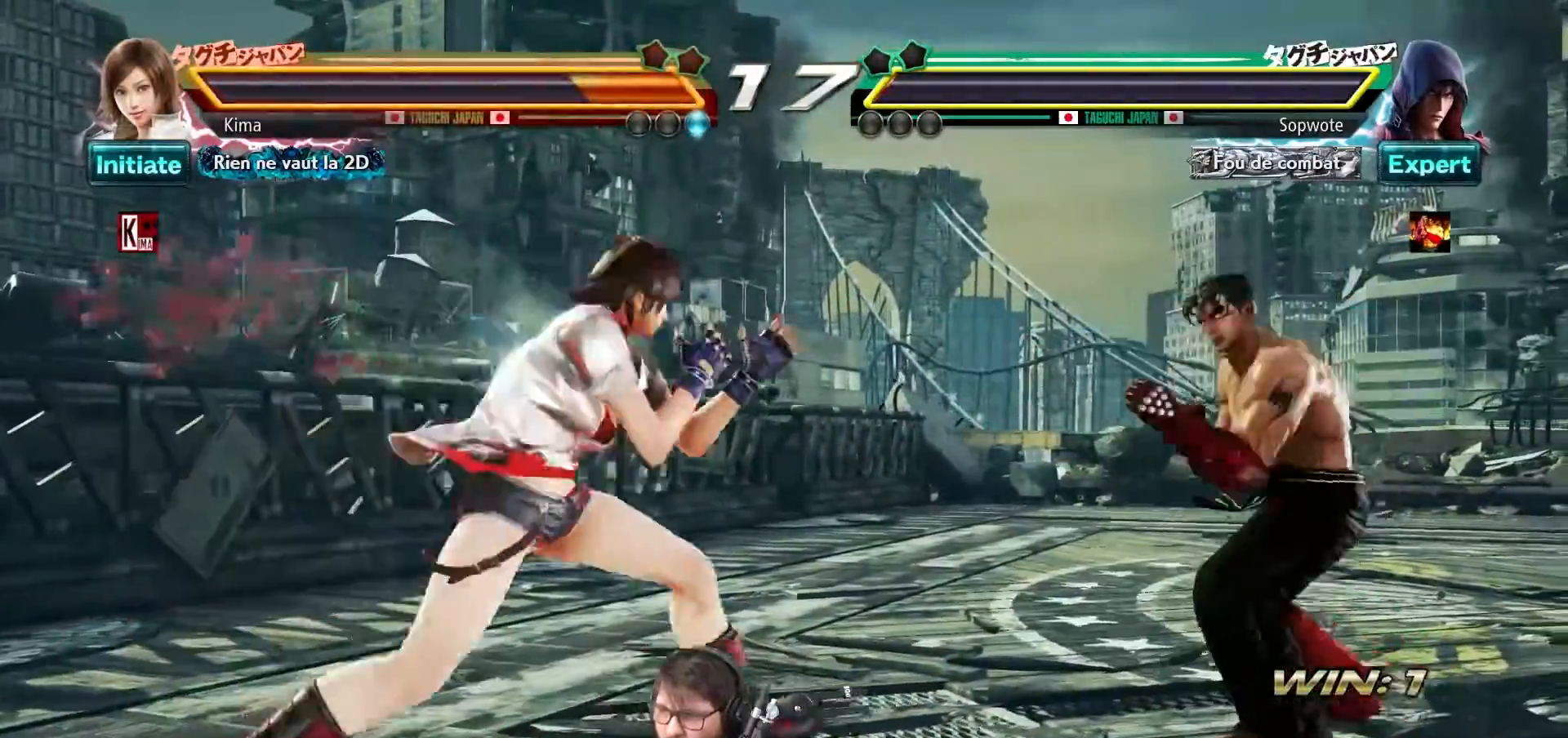
{"buttons": [], "left_stick": "center", "events": [[100, "left_stick", "down-right"], [117, "CIRCLE", "down"], [217, "CIRCLE", "up"], [250, "left_stick", "center"]]}
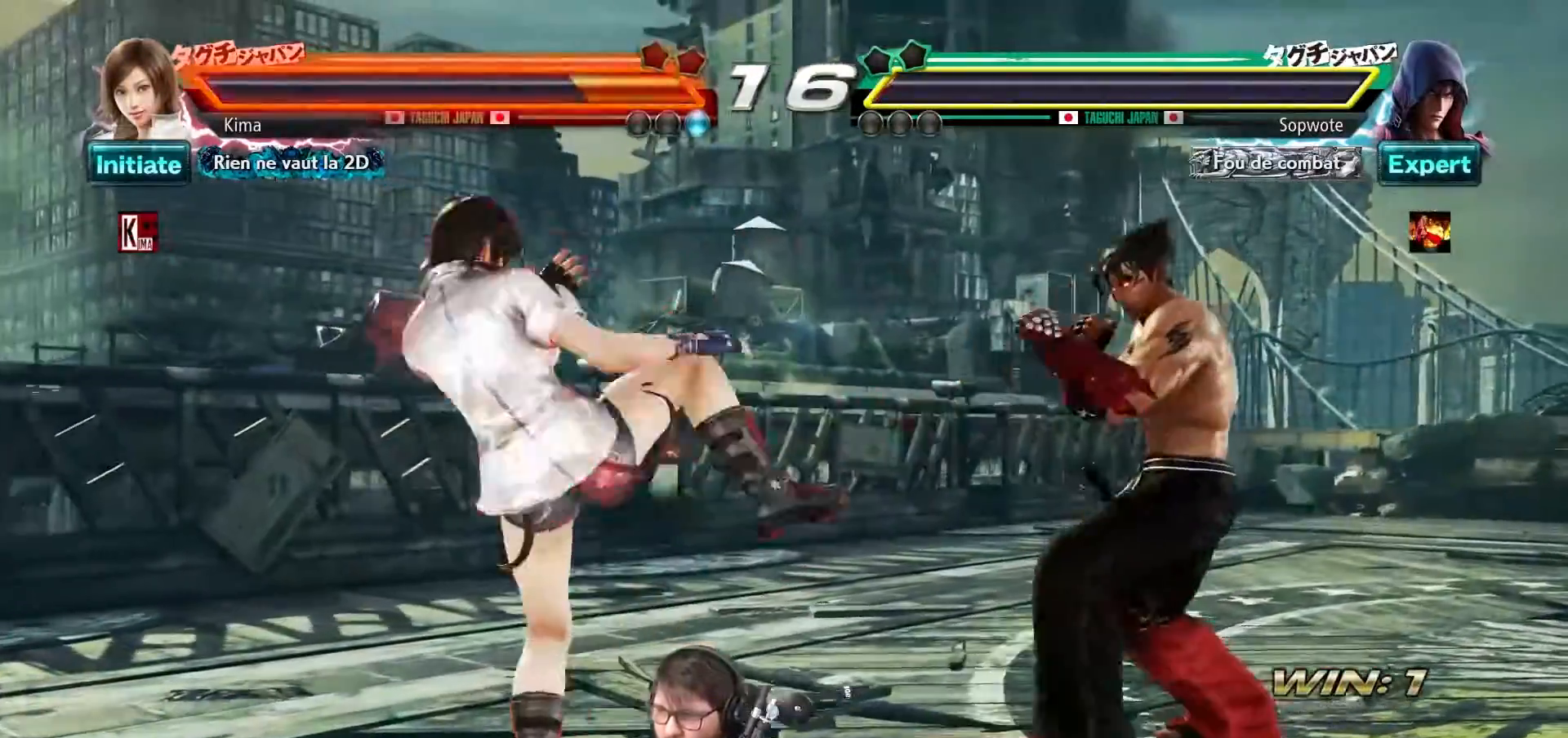
{"buttons": [], "left_stick": "left", "events": [[117, "left_stick", "left"], [183, "left_stick", "center"], [267, "left_stick", "left"]]}
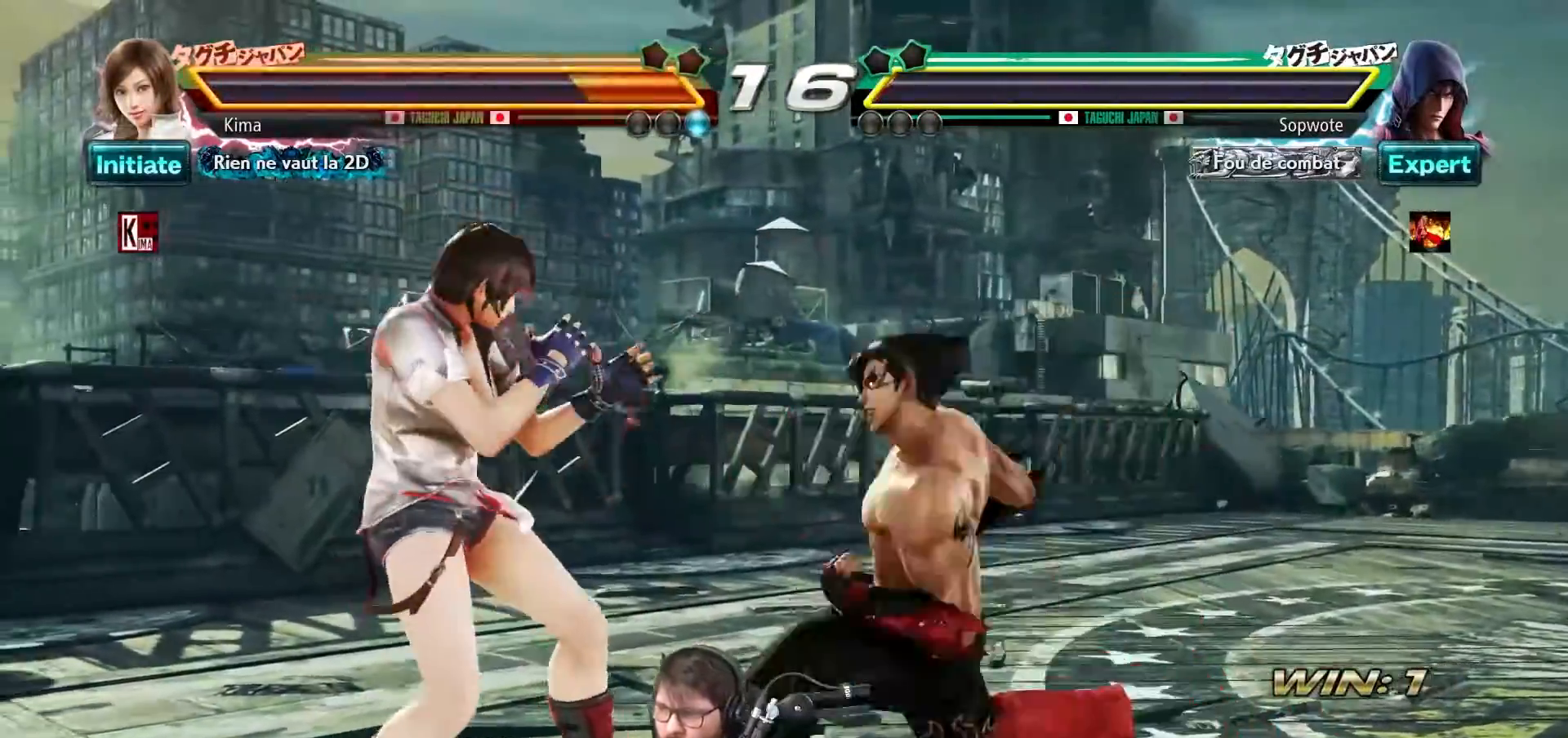
{"buttons": [], "left_stick": "left", "events": []}
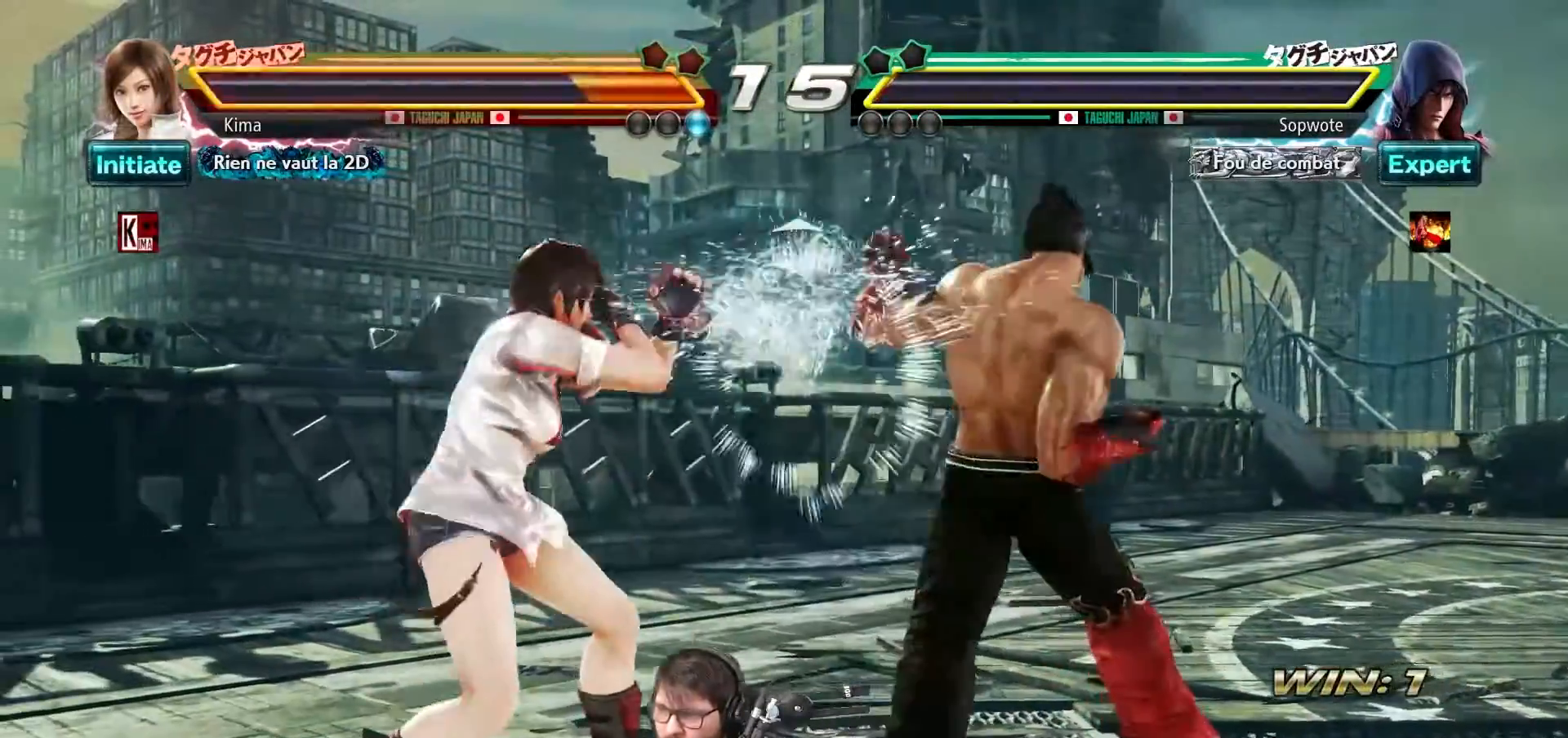
{"buttons": [], "left_stick": "center", "events": [[67, "left_stick", "center"], [83, "CROSS", "down"], [183, "CROSS", "up"]]}